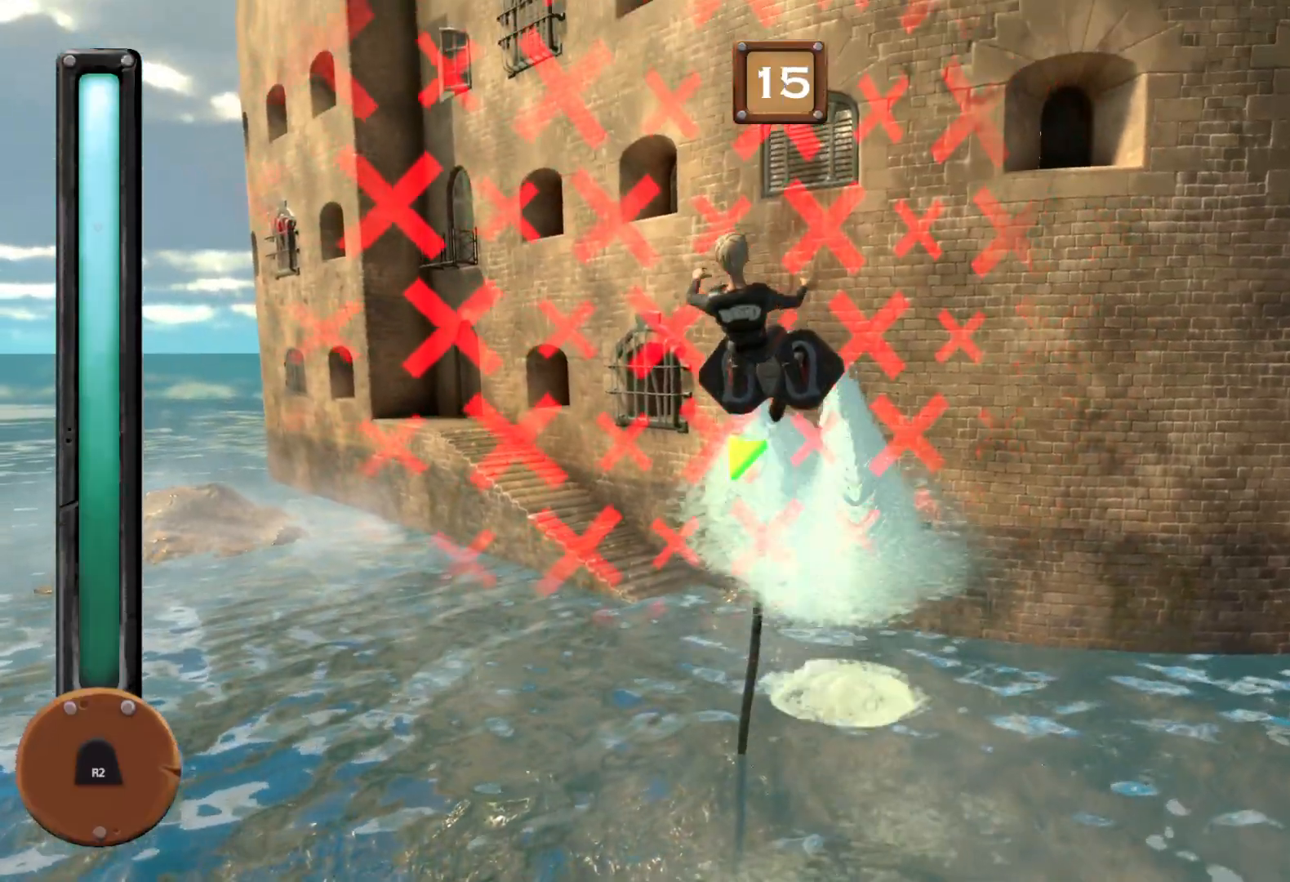
Gameplay with a controller (PlayStation layout); each line is a JSON object with the inputs held at the frame after it. "events" lists button and stick changes between this image and that frame as [ms after this image, input, new state], when the widget could be followed in between. Not read: L2 L3 R2 R3 TRIANGLE left_stick.
{"buttons": ["R1"], "right_stick": "center", "events": []}
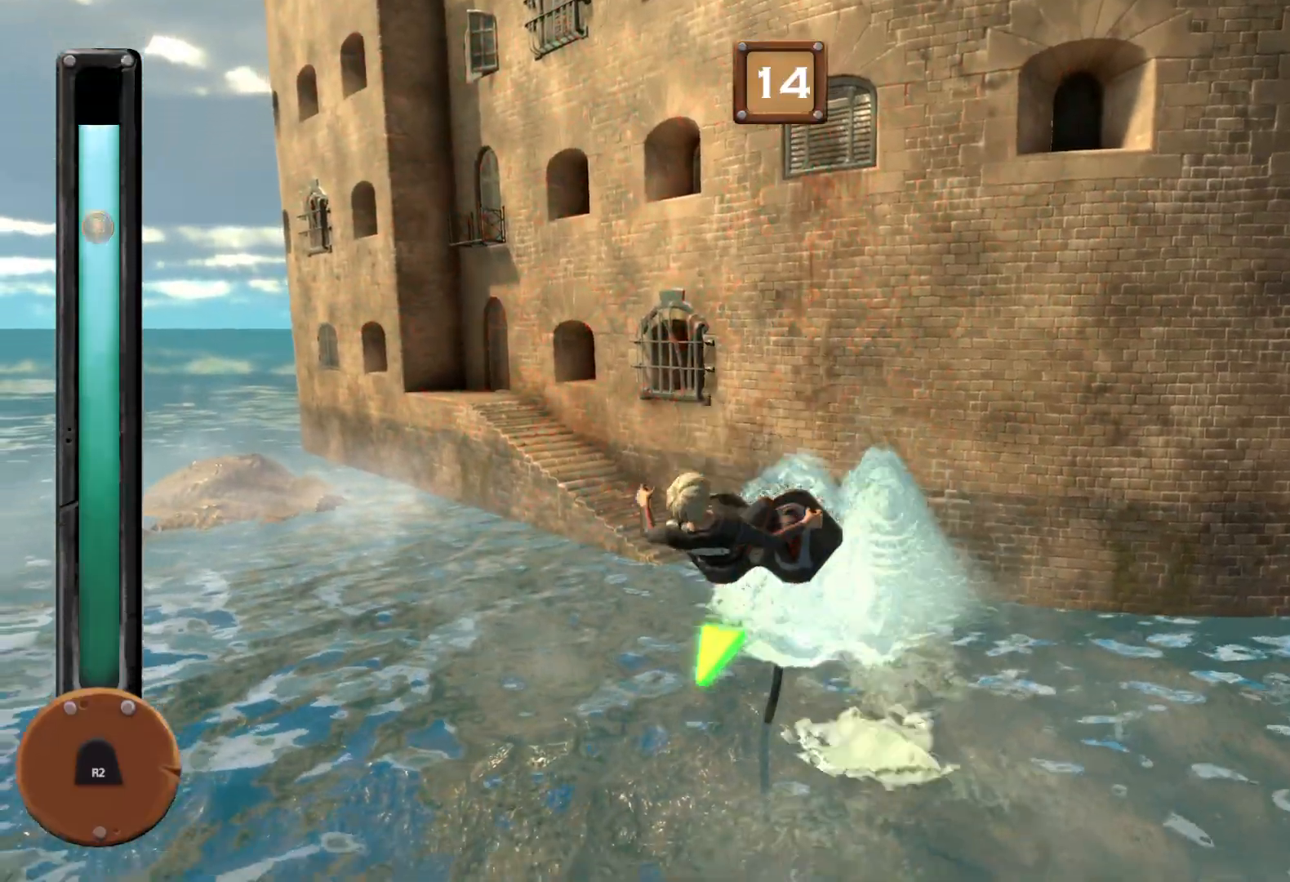
{"buttons": ["R1"], "right_stick": "center", "events": []}
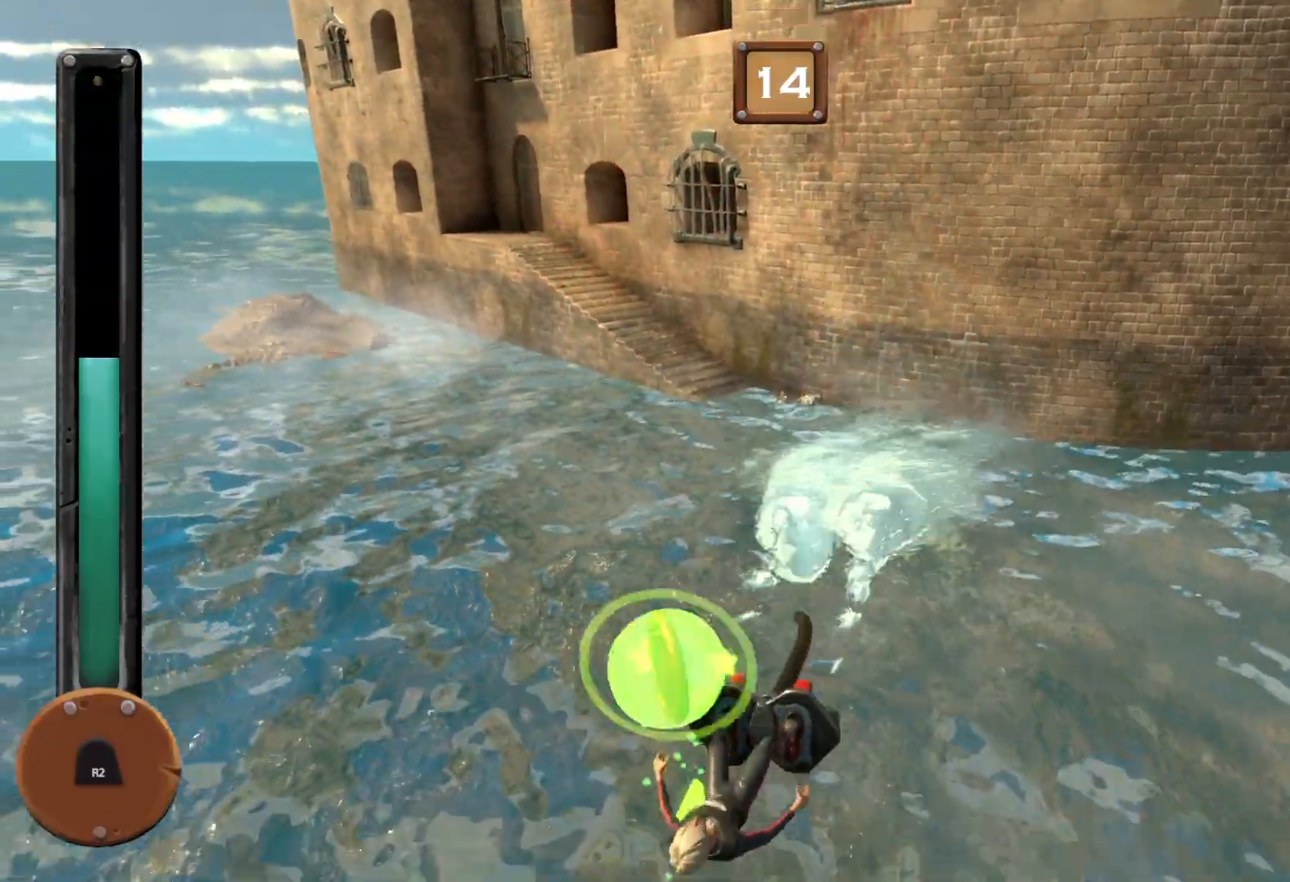
{"buttons": ["R1"], "right_stick": "center", "events": []}
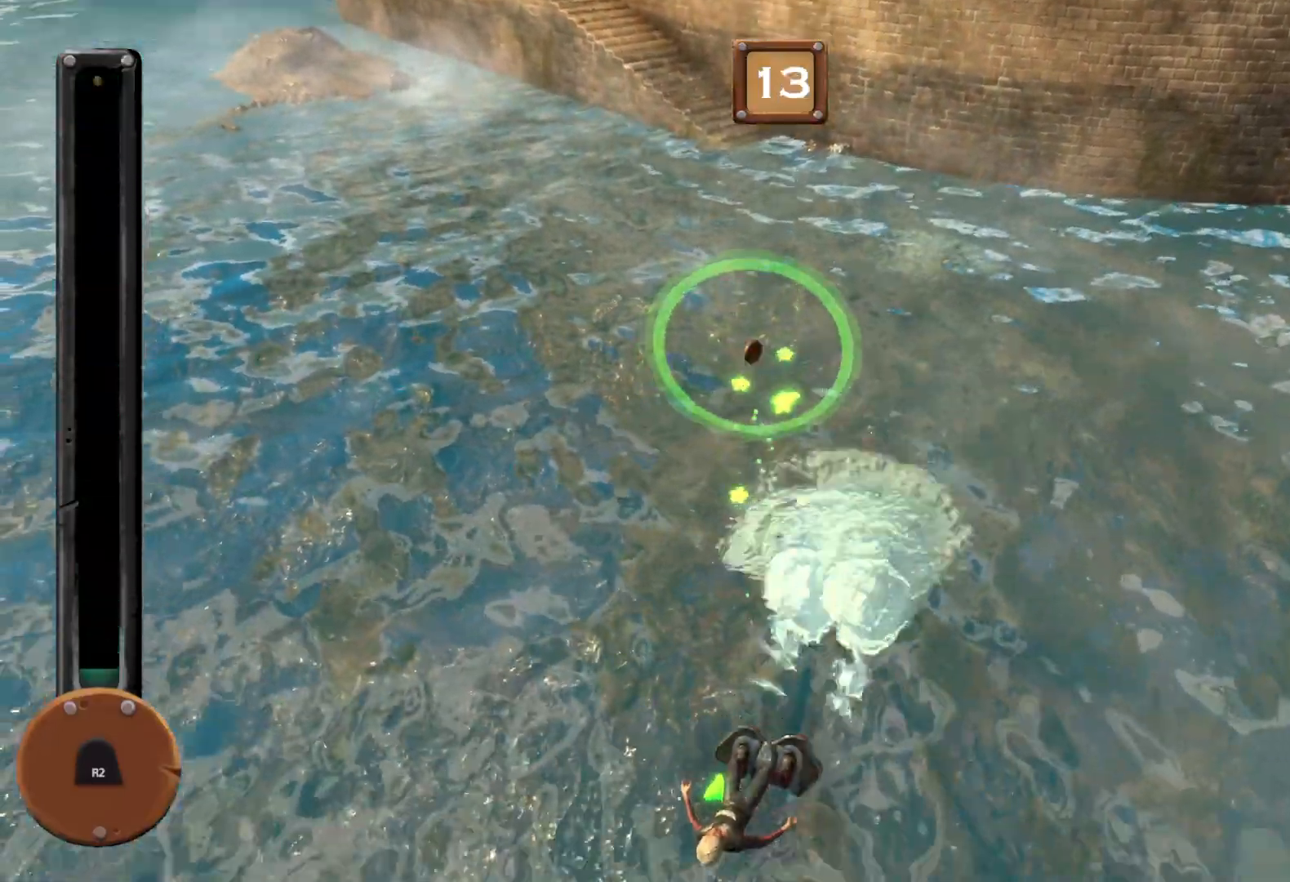
{"buttons": [], "right_stick": "center", "events": [[367, "R1", "up"]]}
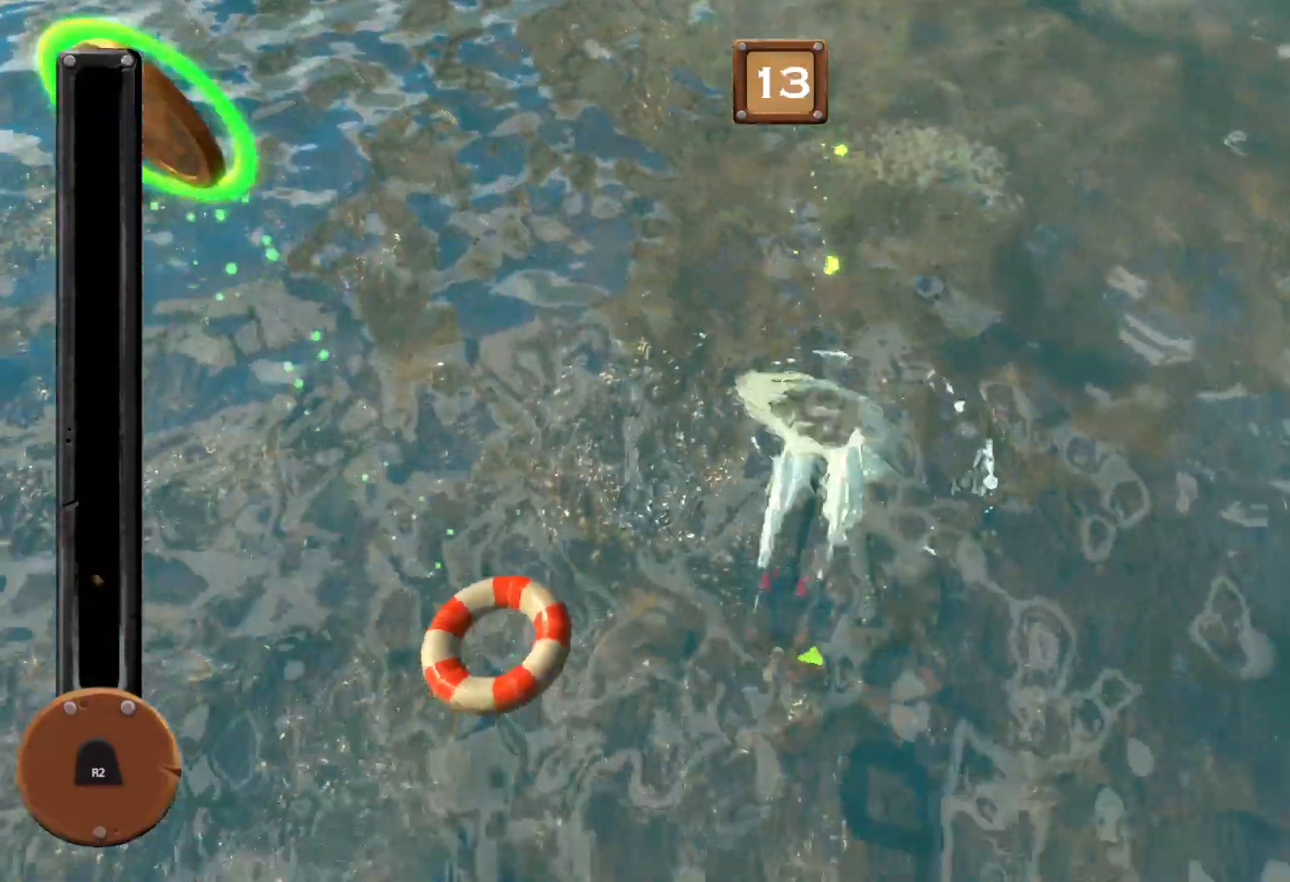
{"buttons": [], "right_stick": "center", "events": []}
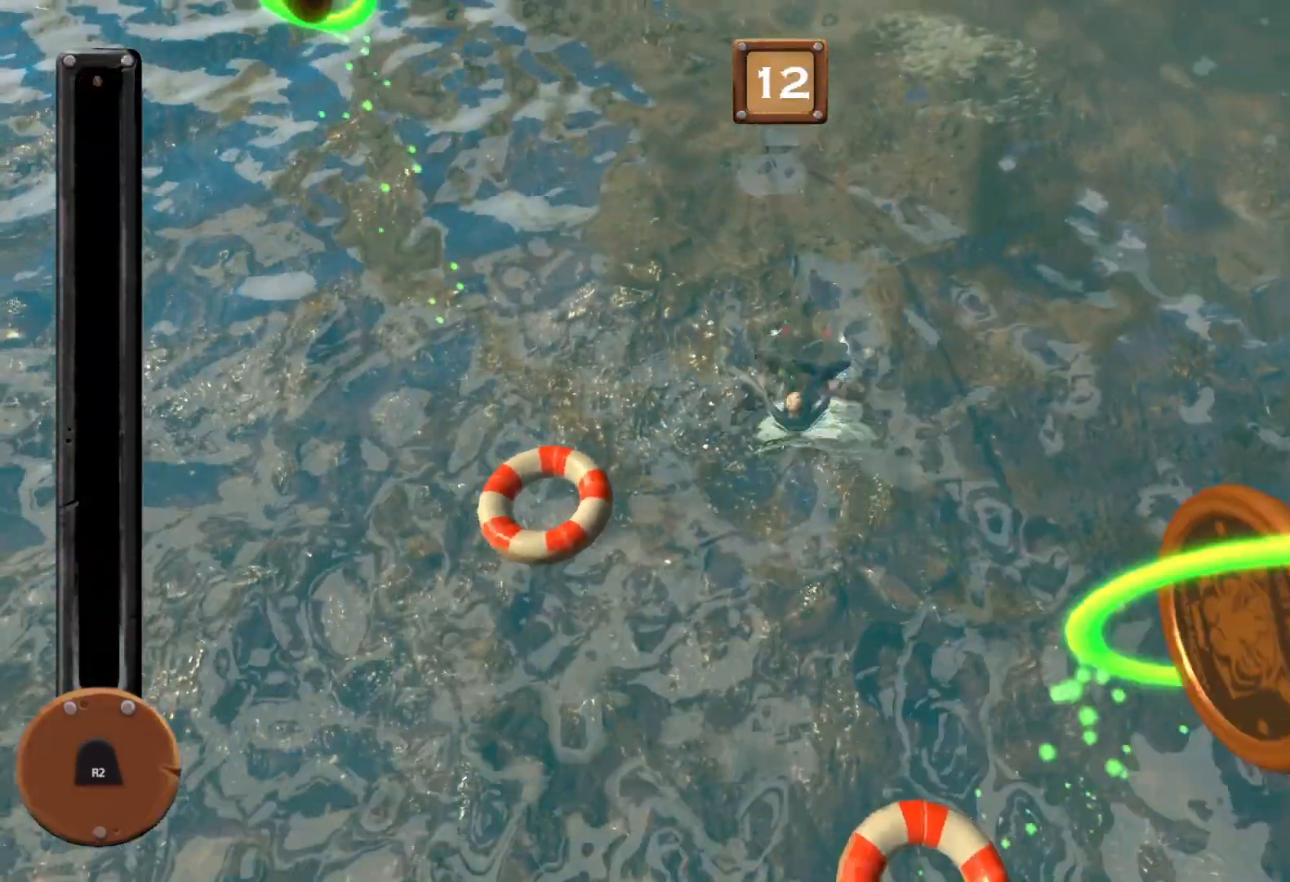
{"buttons": [], "right_stick": "center", "events": []}
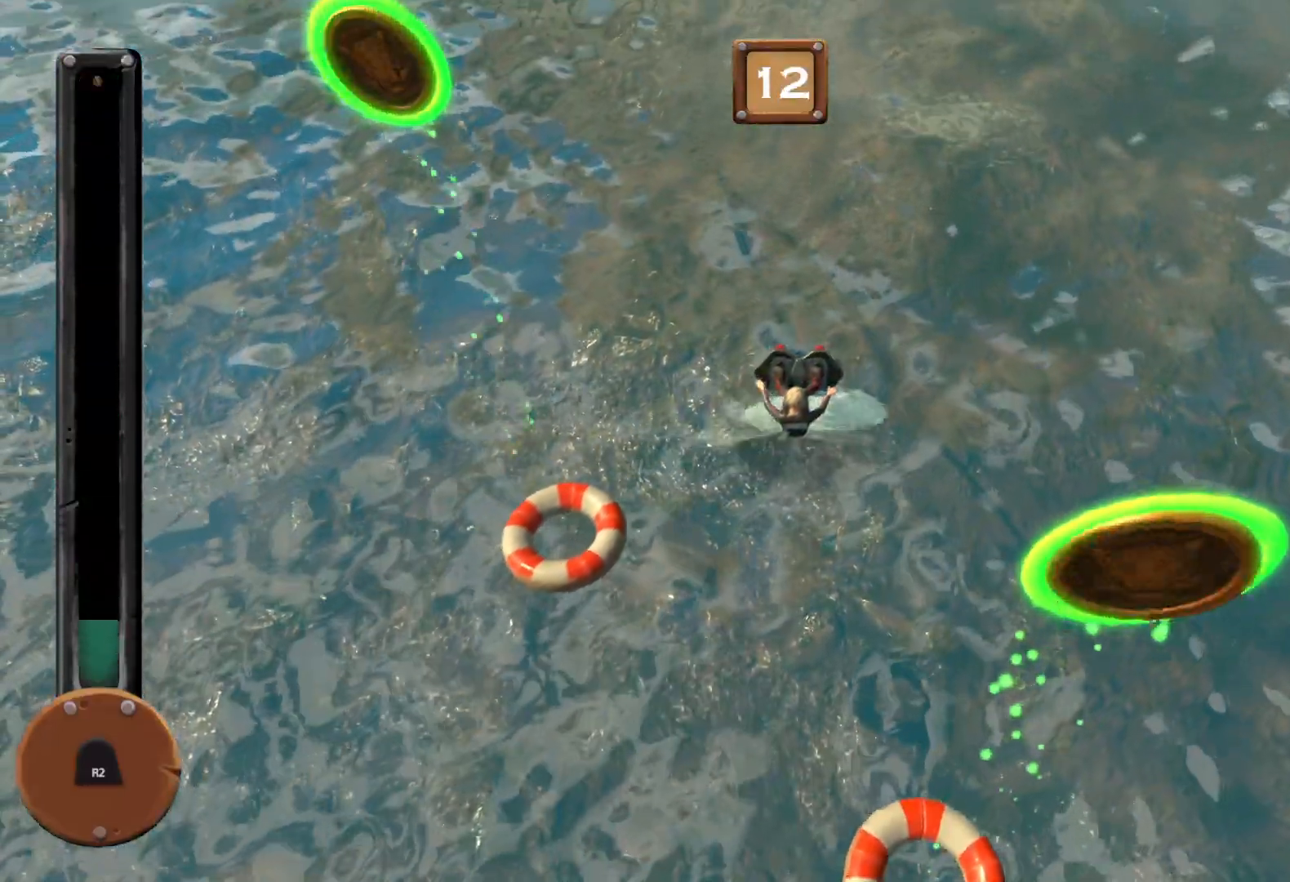
{"buttons": [], "right_stick": "center", "events": []}
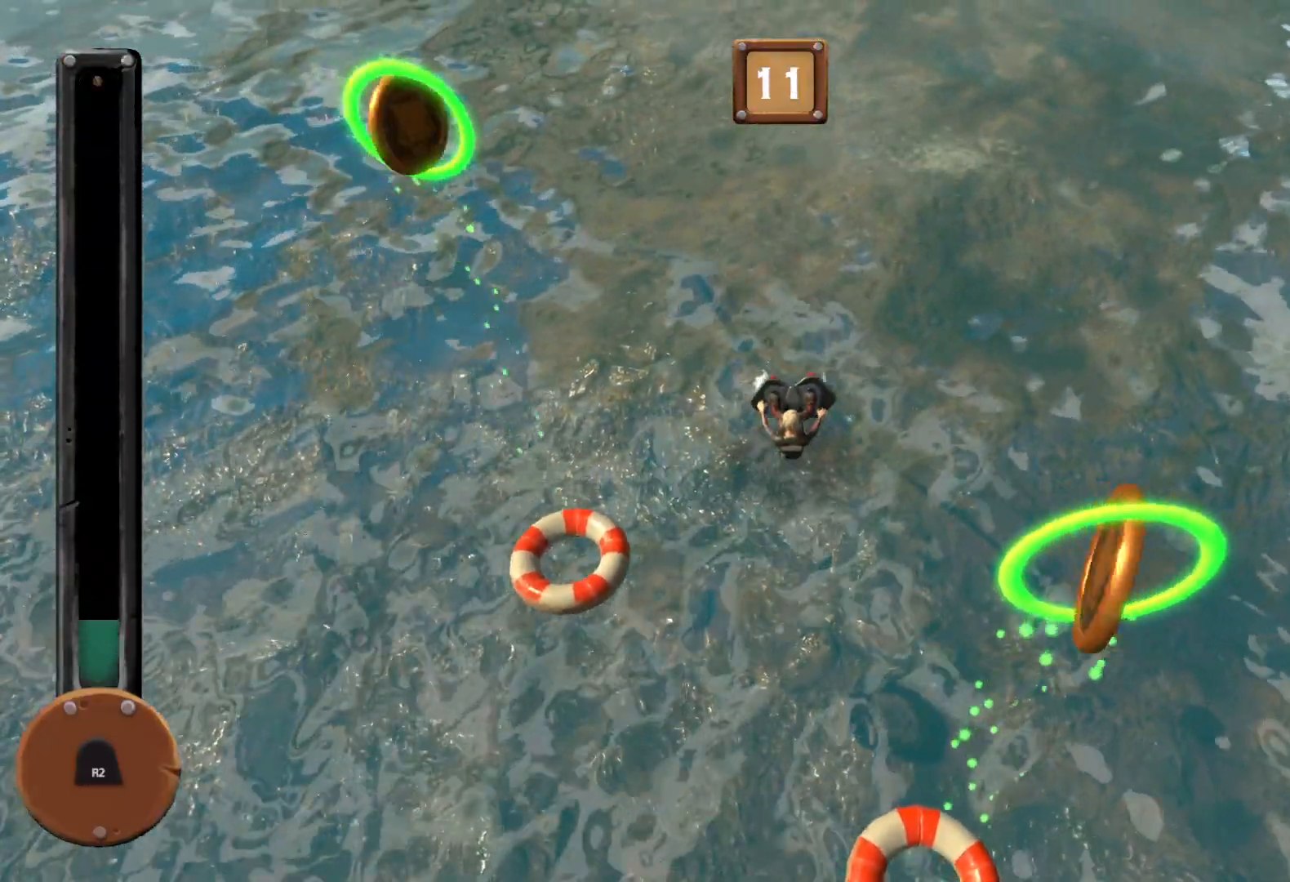
{"buttons": ["R1"], "right_stick": "center", "events": [[100, "R1", "down"]]}
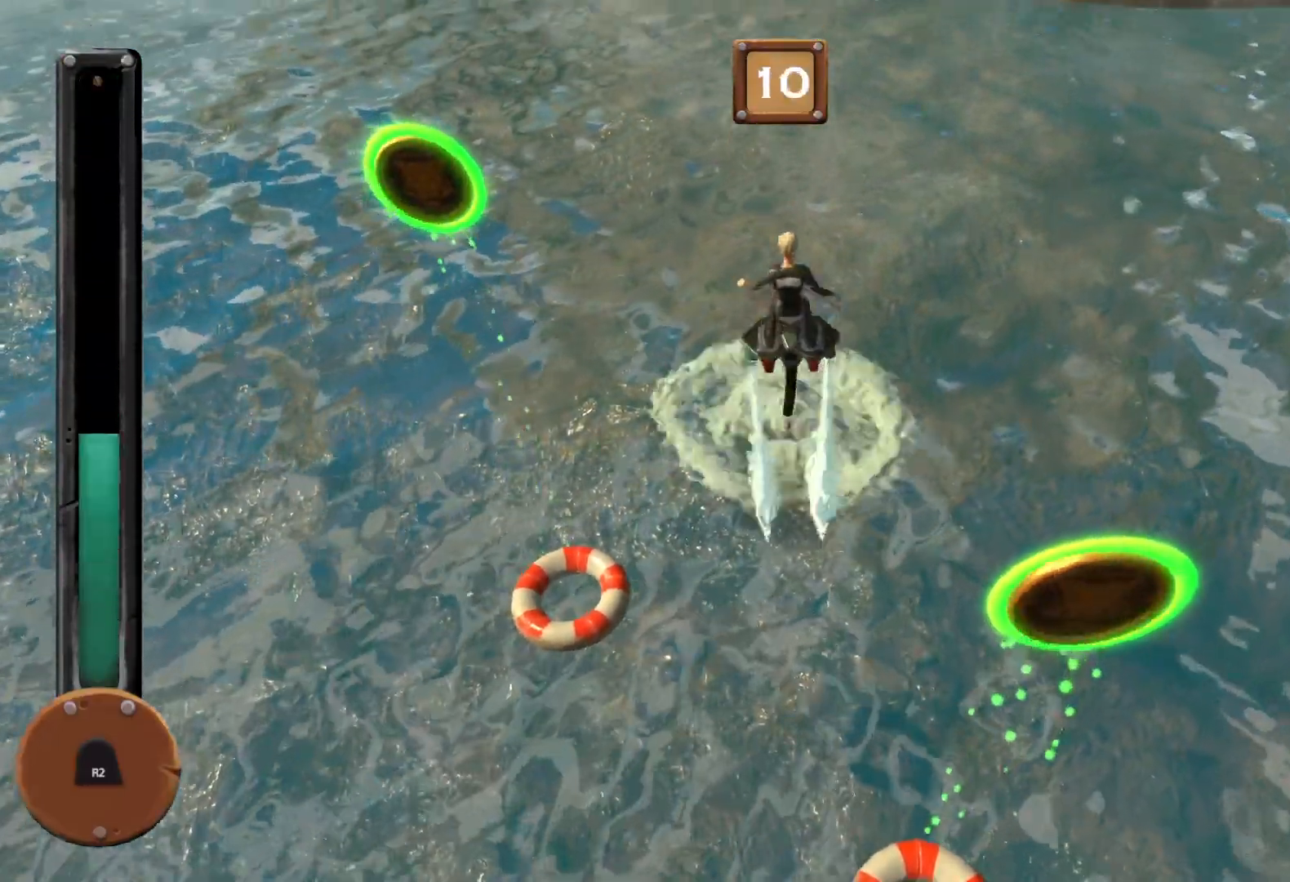
{"buttons": ["R1"], "right_stick": "center", "events": []}
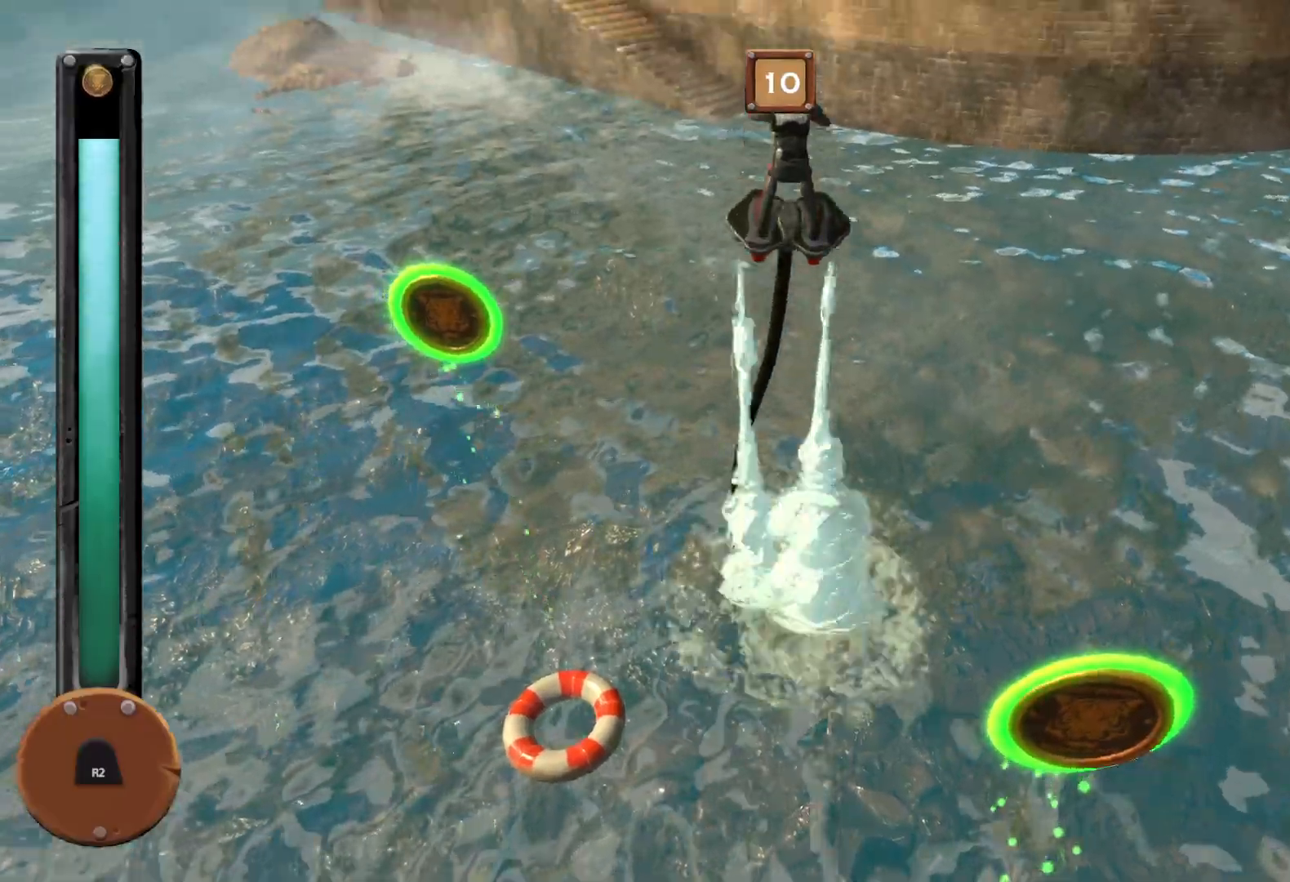
{"buttons": ["R1"], "right_stick": "center", "events": []}
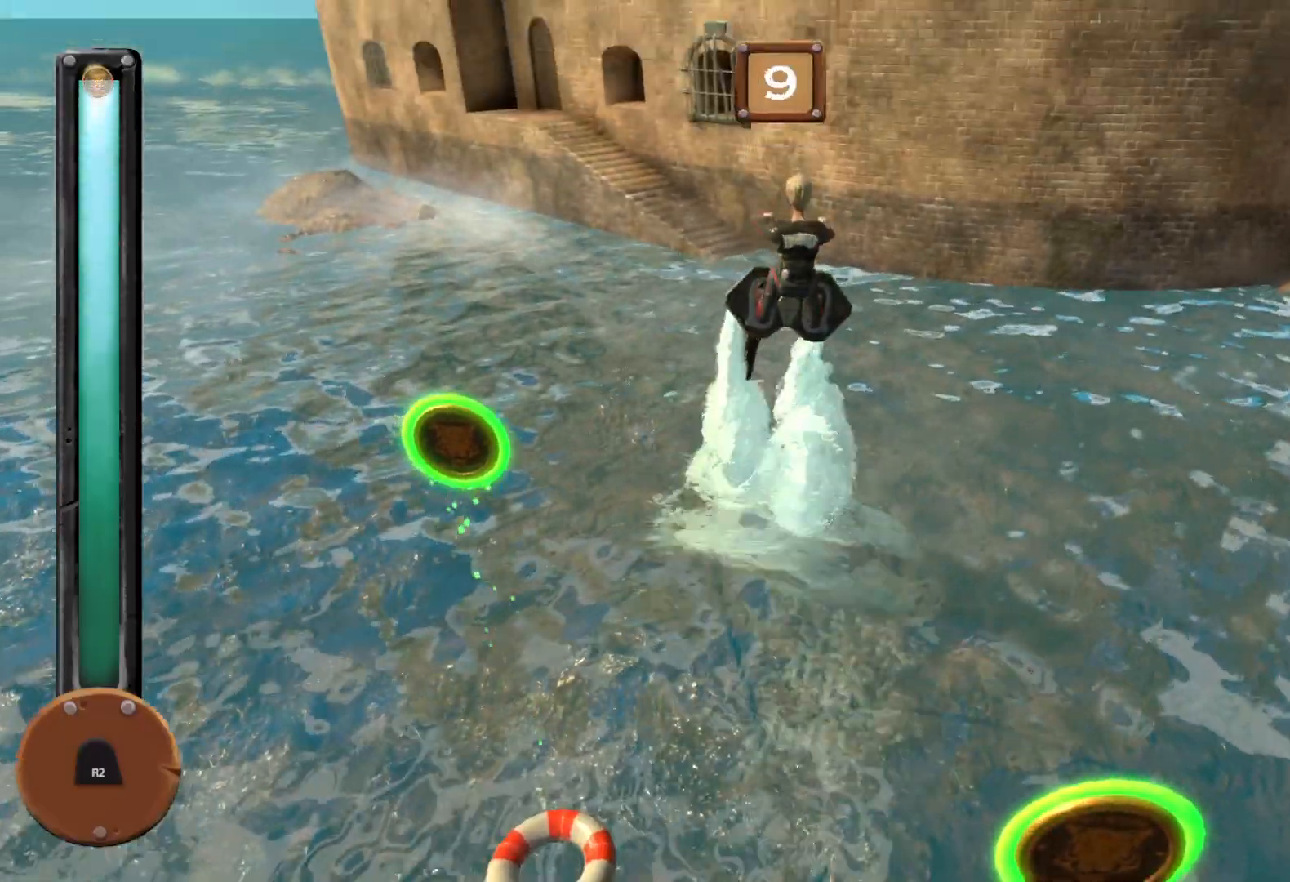
{"buttons": ["R1"], "right_stick": "center", "events": []}
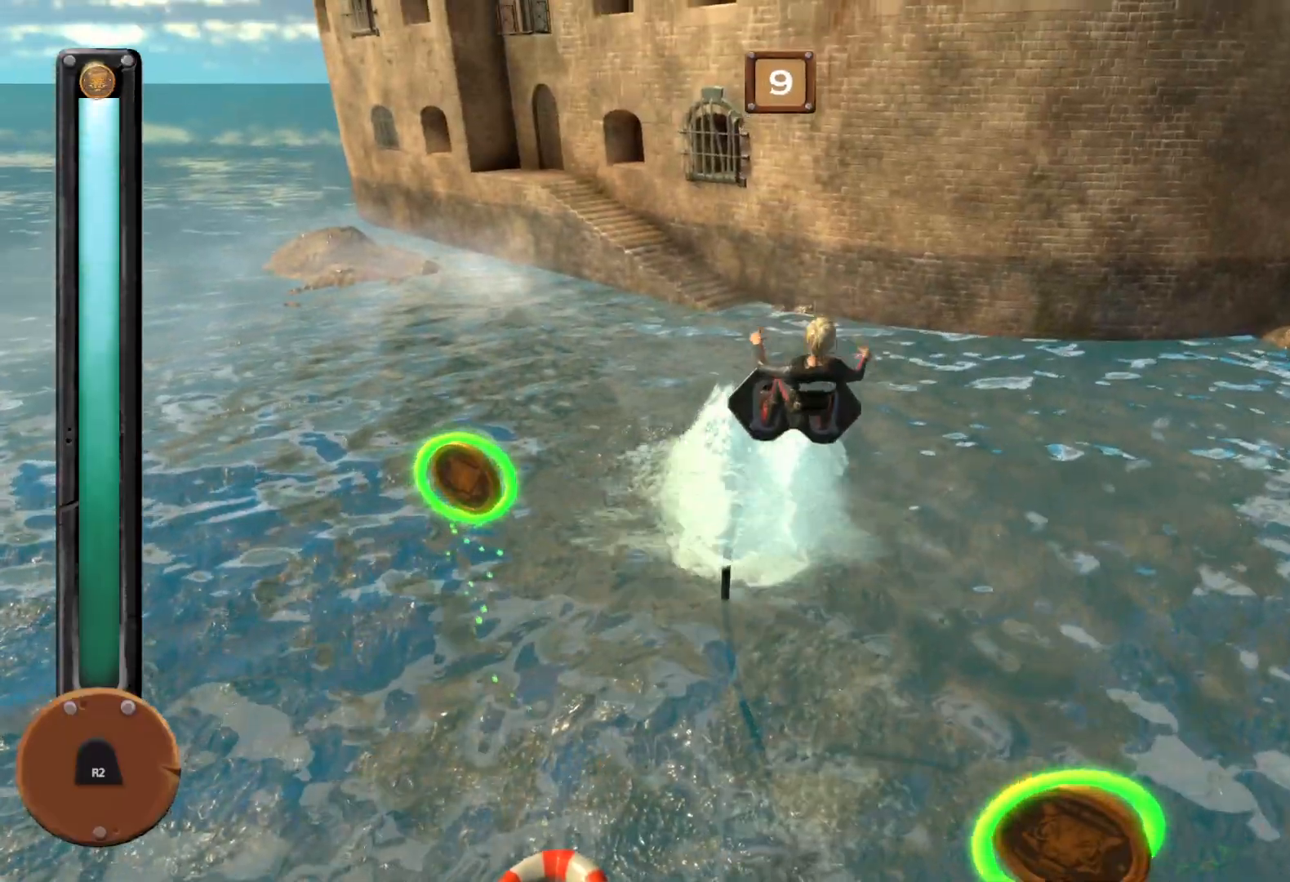
{"buttons": ["R1"], "right_stick": "center", "events": []}
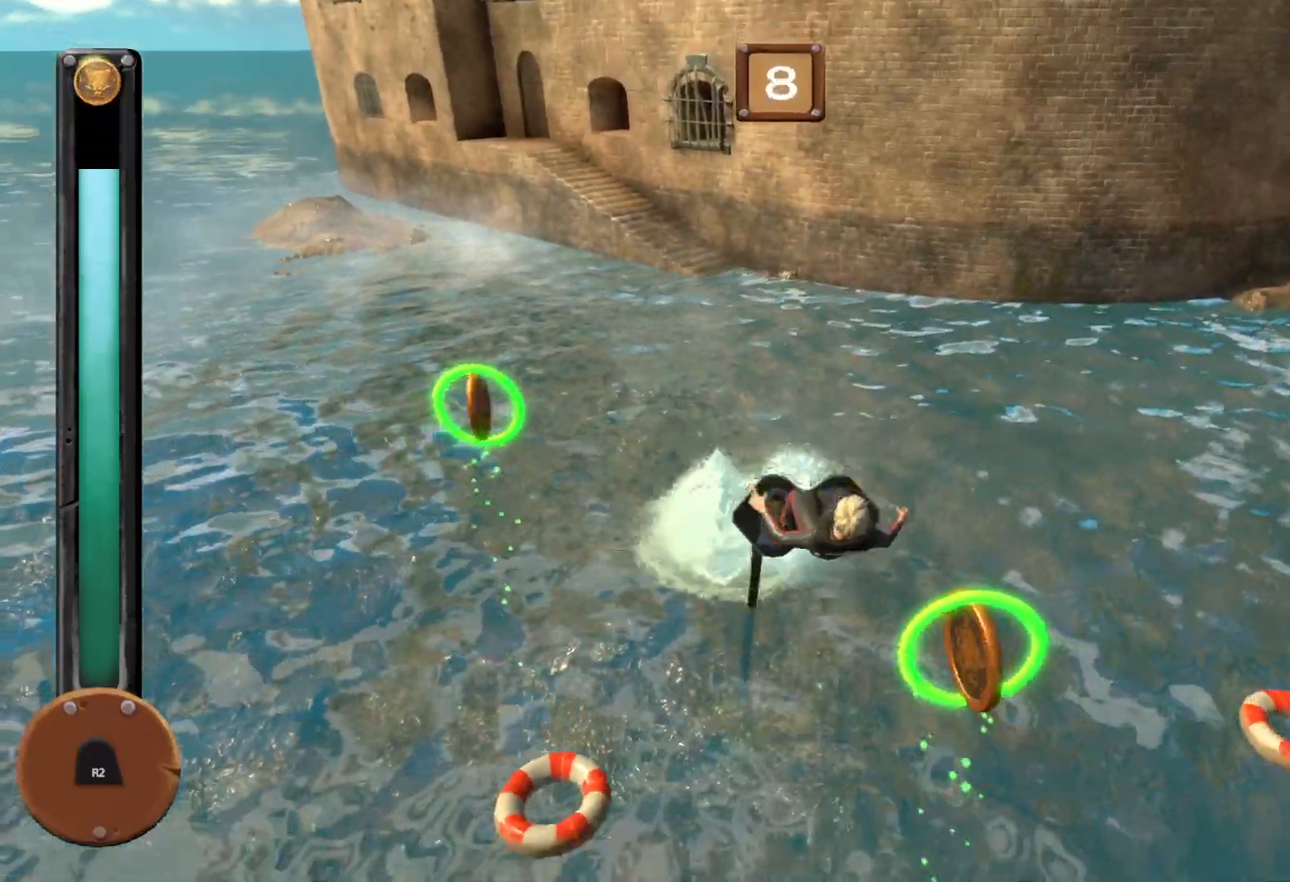
{"buttons": ["R1"], "right_stick": "center", "events": []}
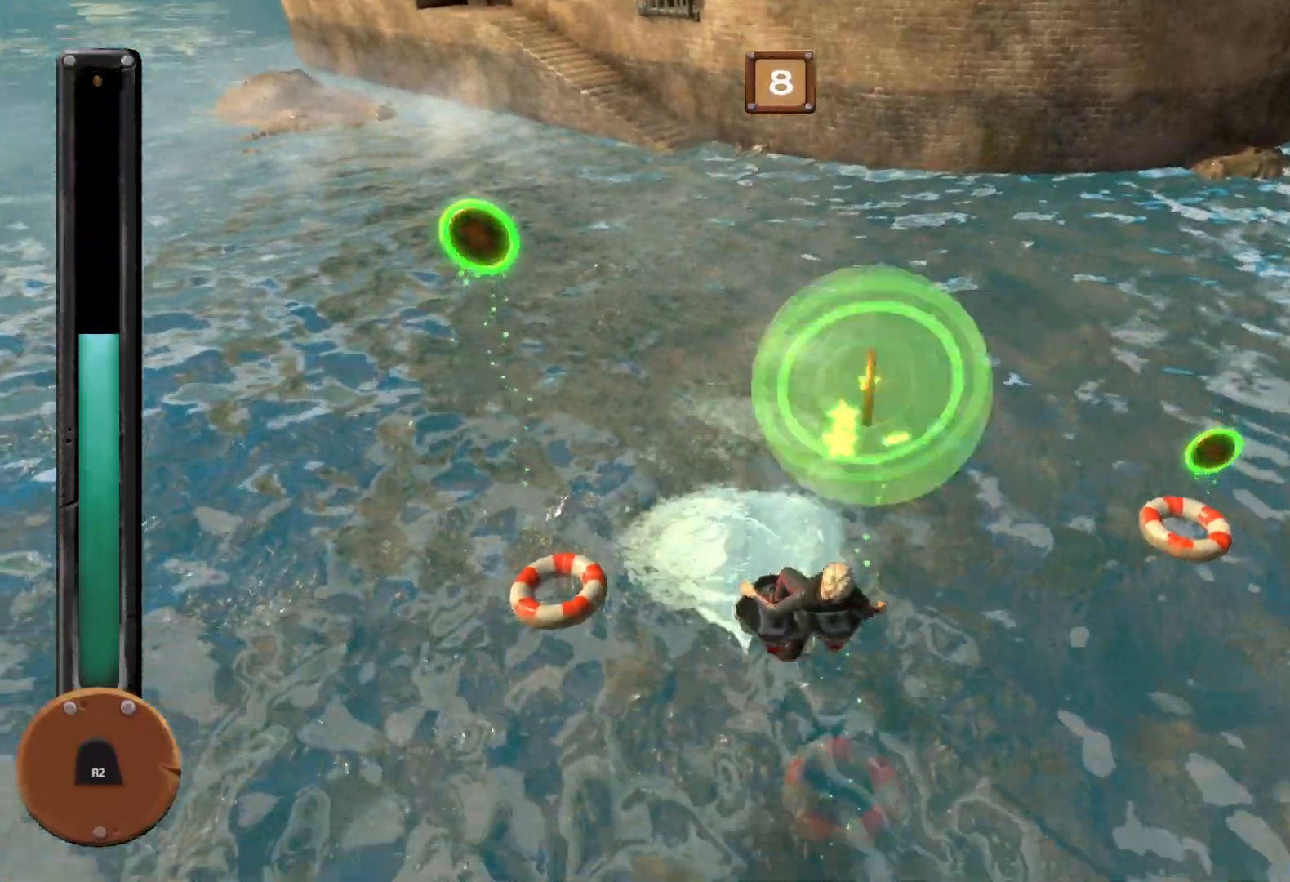
{"buttons": ["R1"], "right_stick": "center", "events": []}
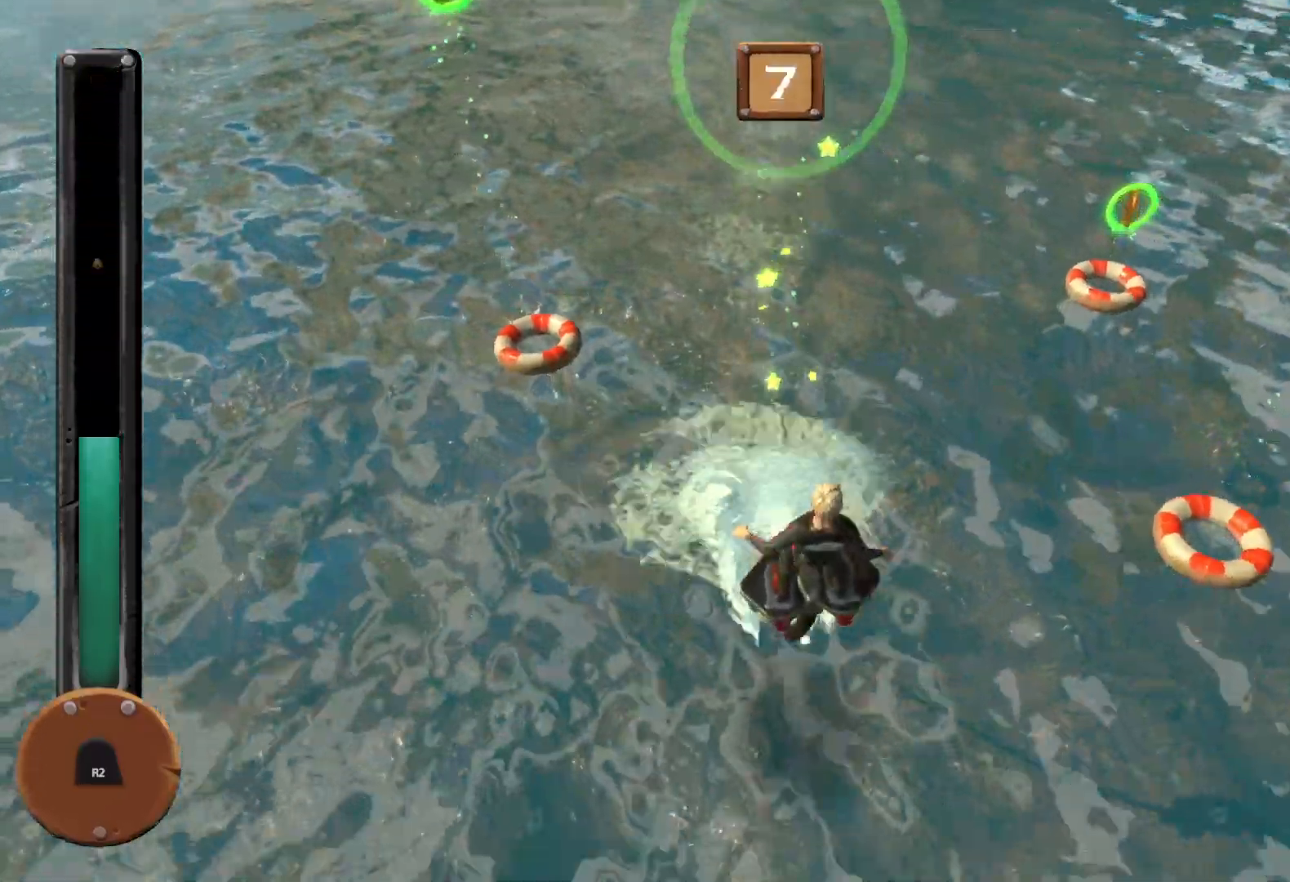
{"buttons": ["R1"], "right_stick": "center", "events": []}
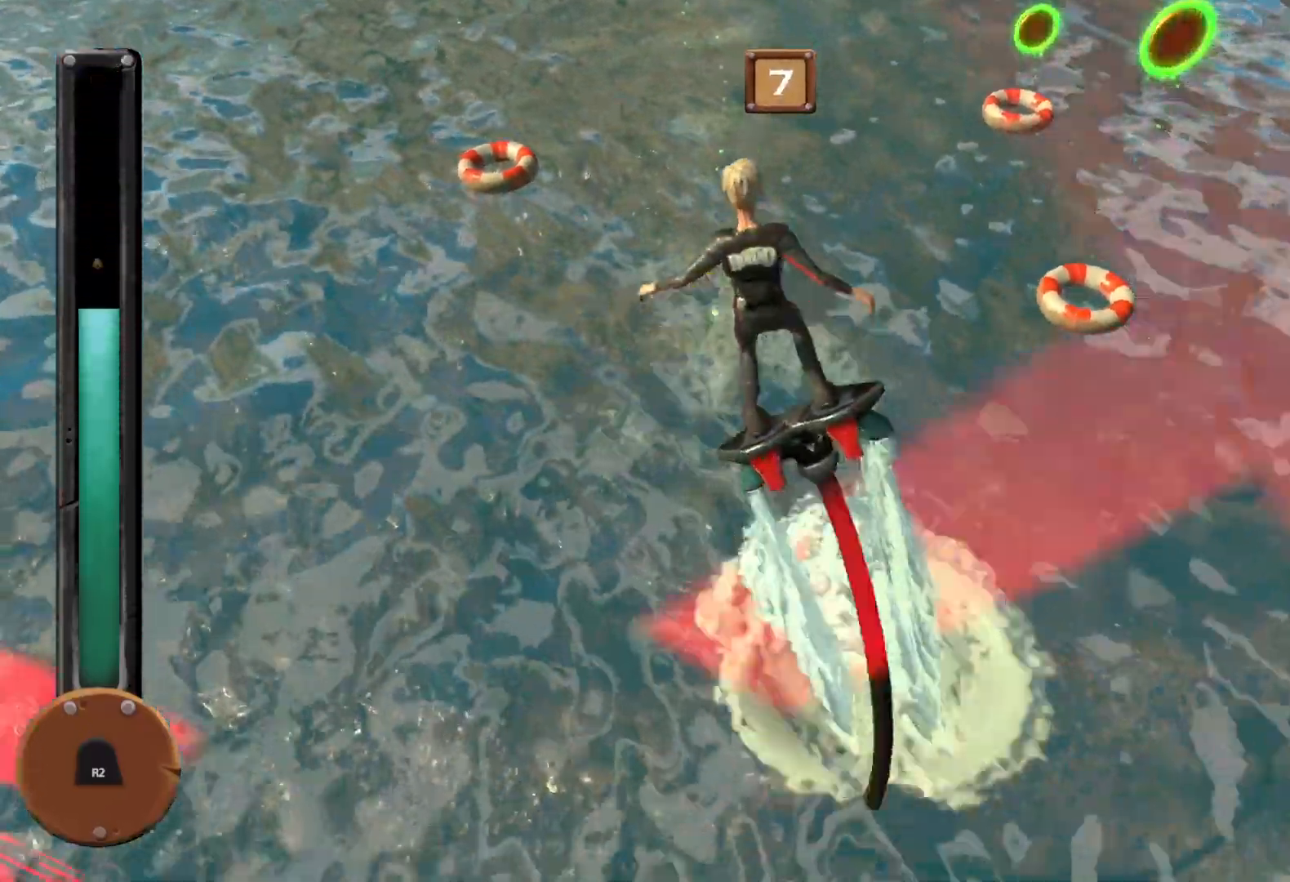
{"buttons": ["R1"], "right_stick": "center", "events": []}
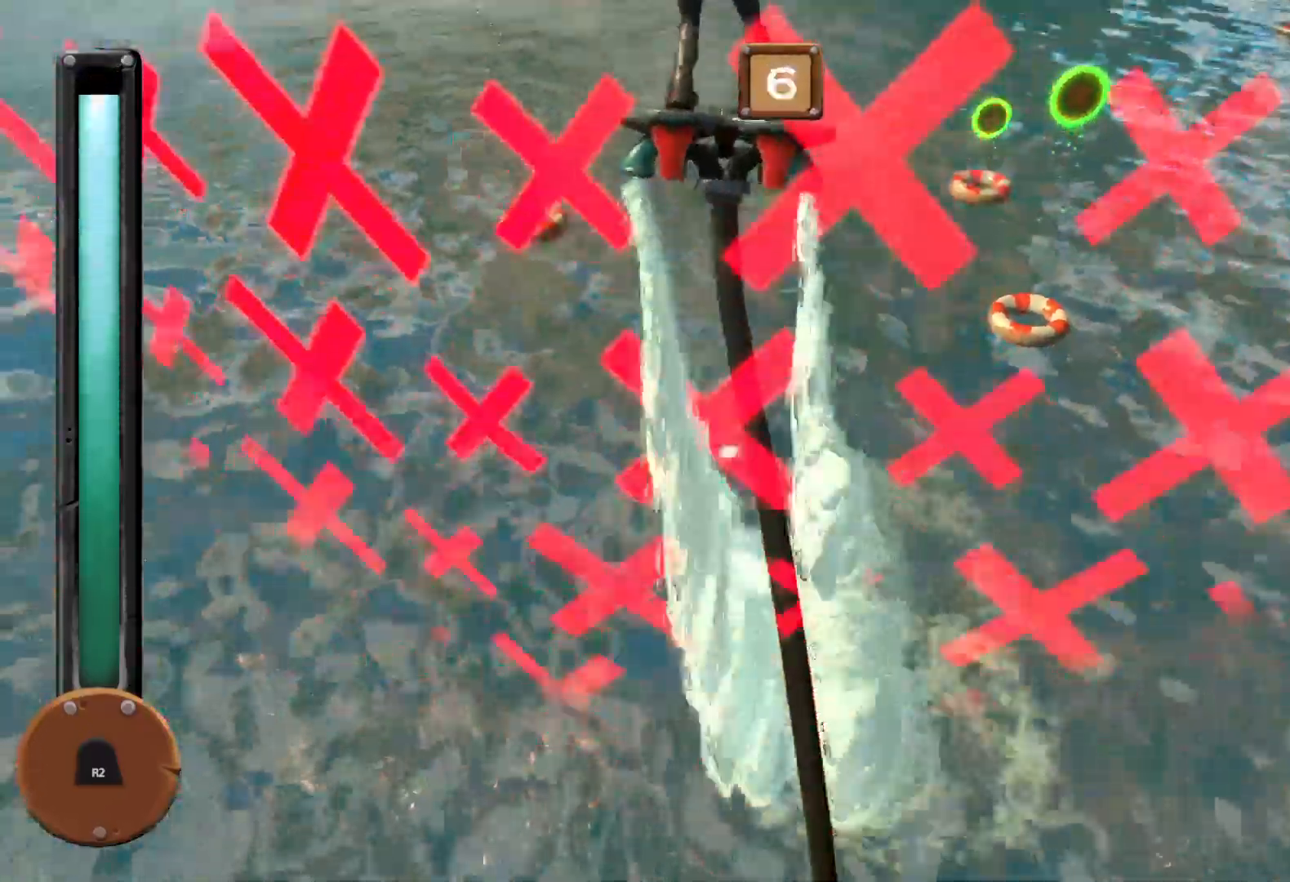
{"buttons": ["R1"], "right_stick": "center", "events": []}
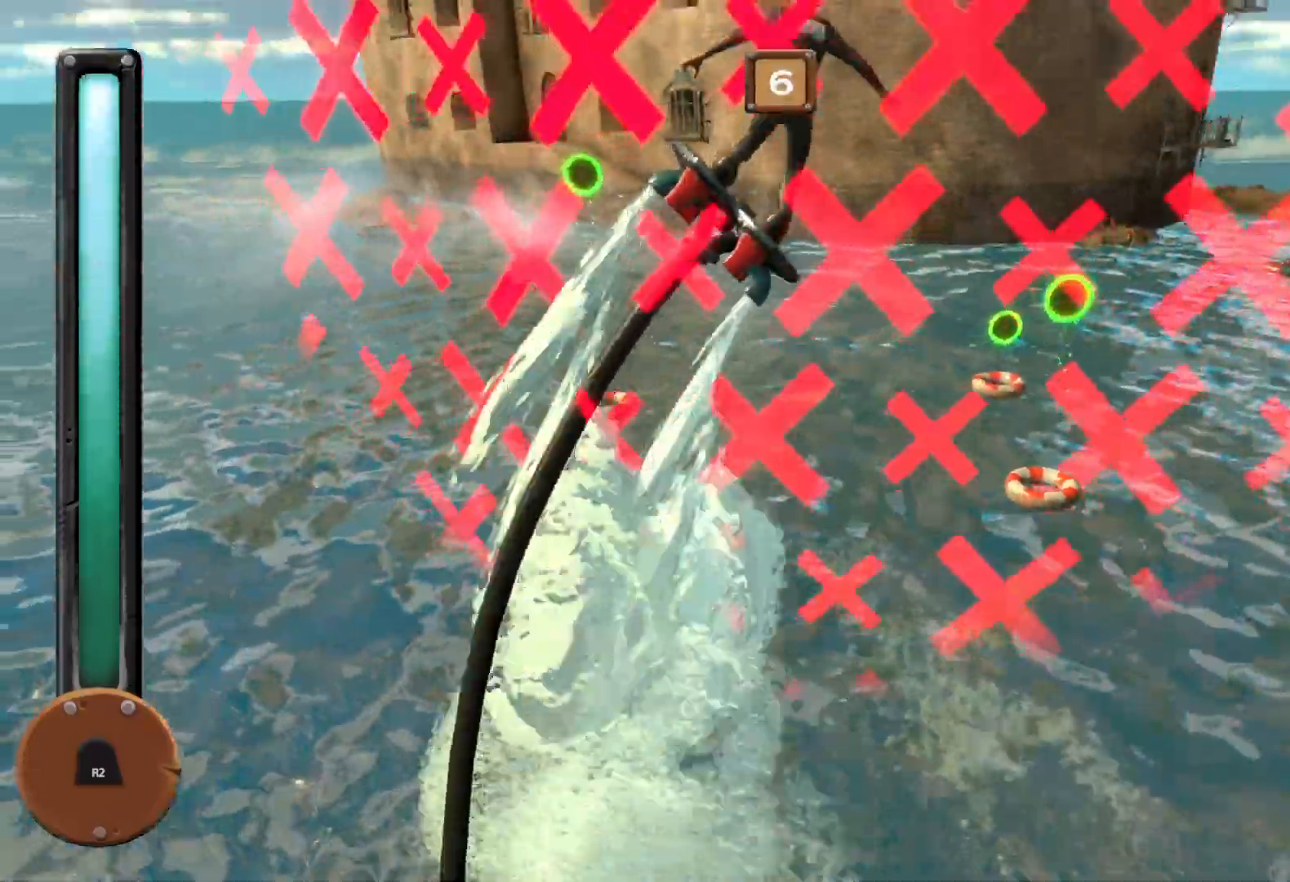
{"buttons": ["R1"], "right_stick": "center", "events": []}
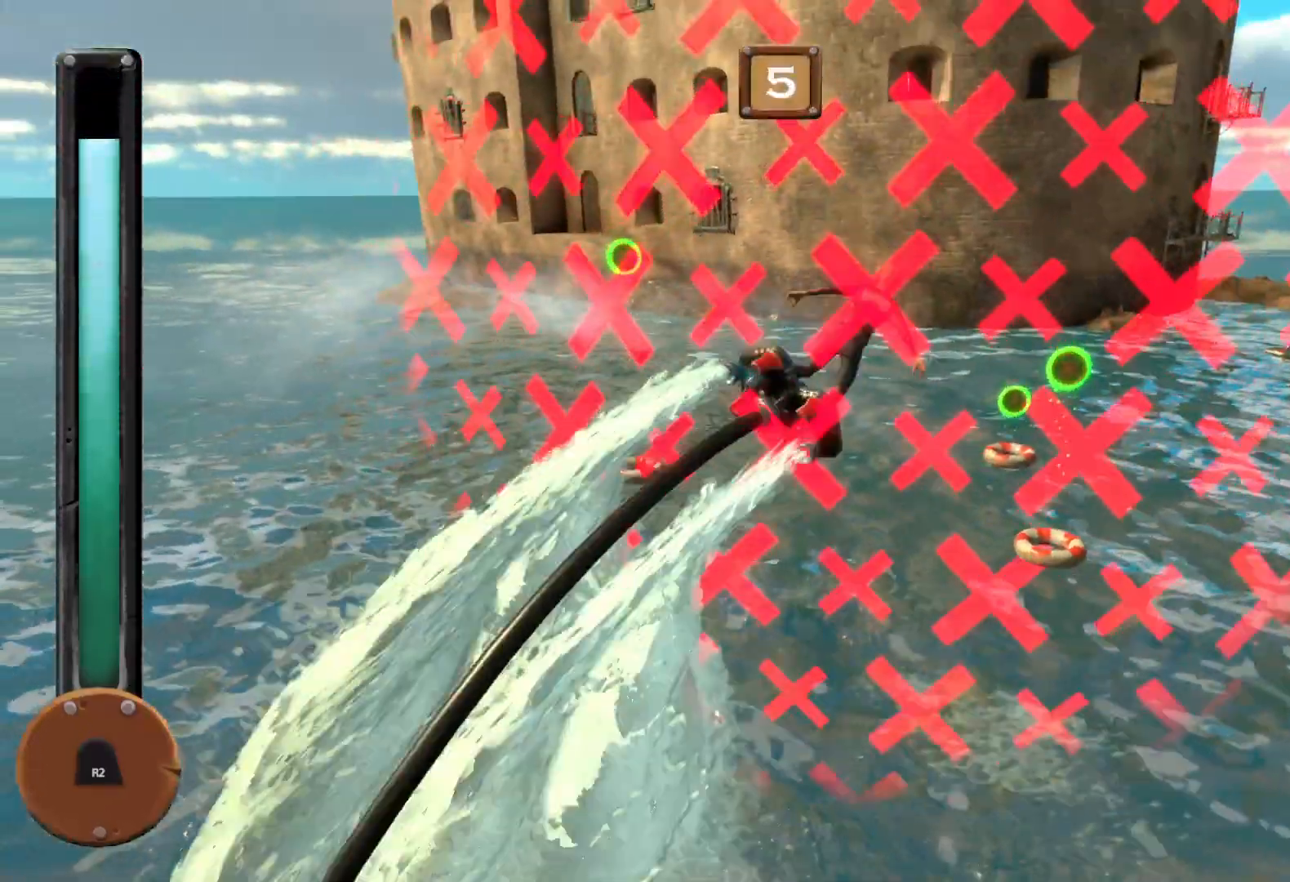
{"buttons": ["R1"], "right_stick": "center", "events": []}
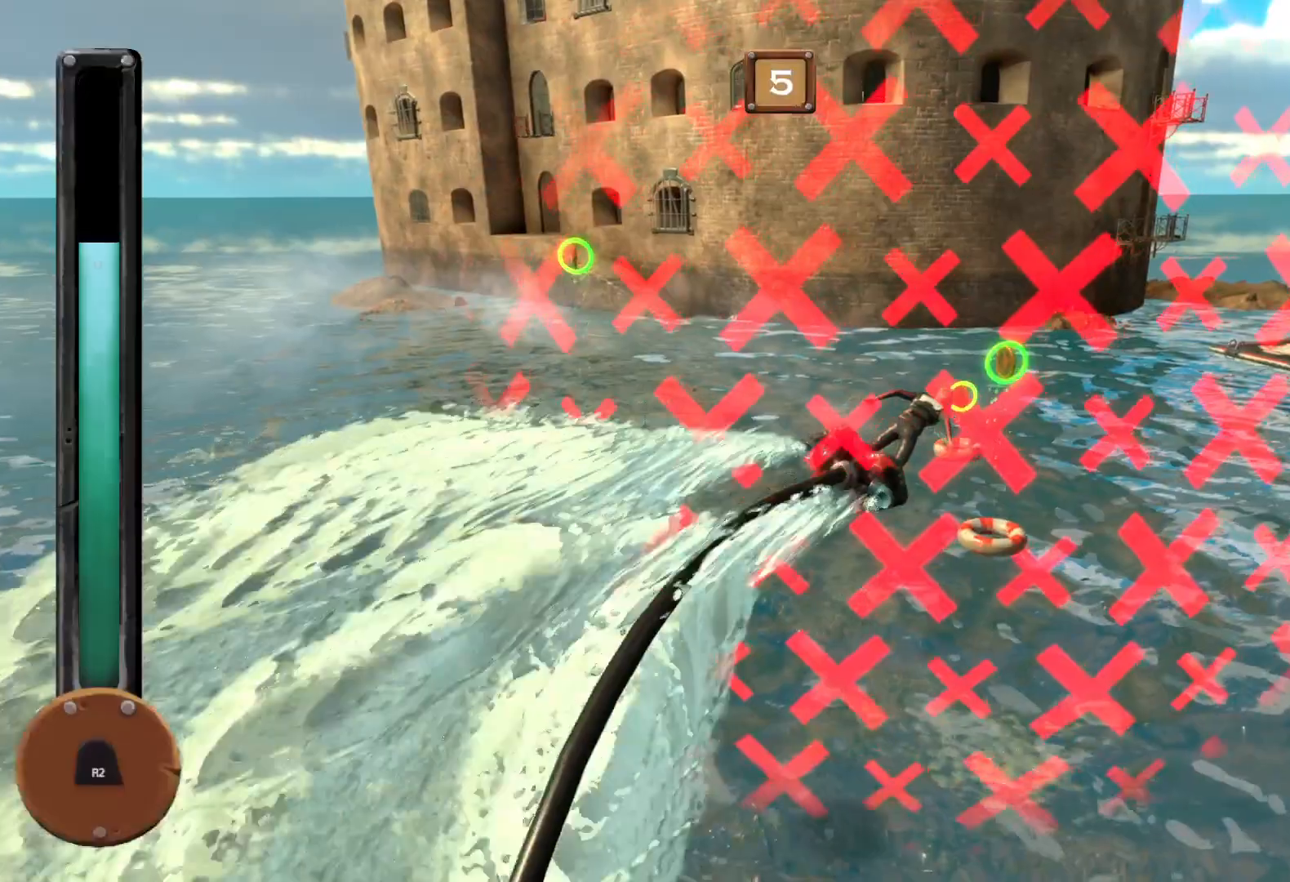
{"buttons": ["R1"], "right_stick": "center", "events": []}
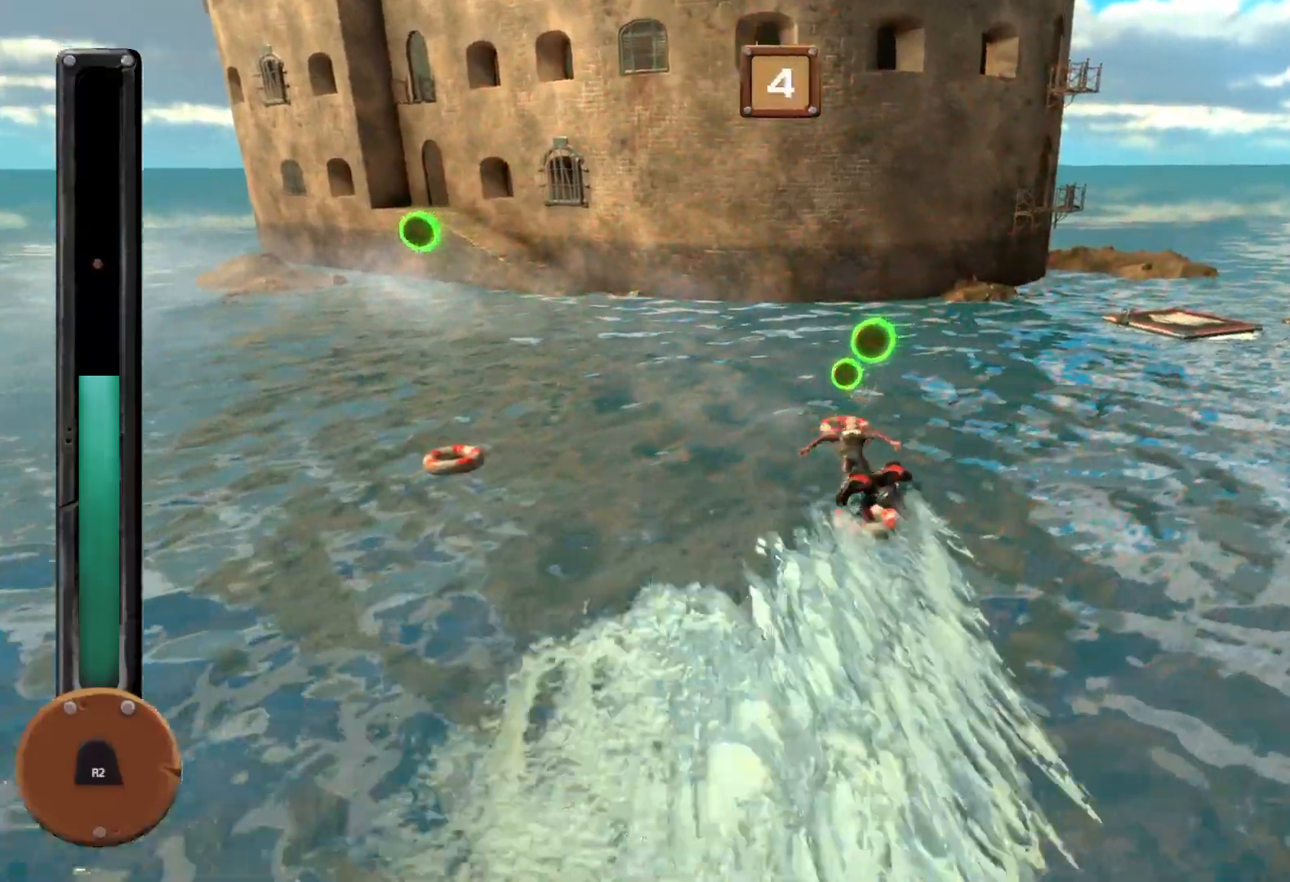
{"buttons": ["R1"], "right_stick": "center", "events": []}
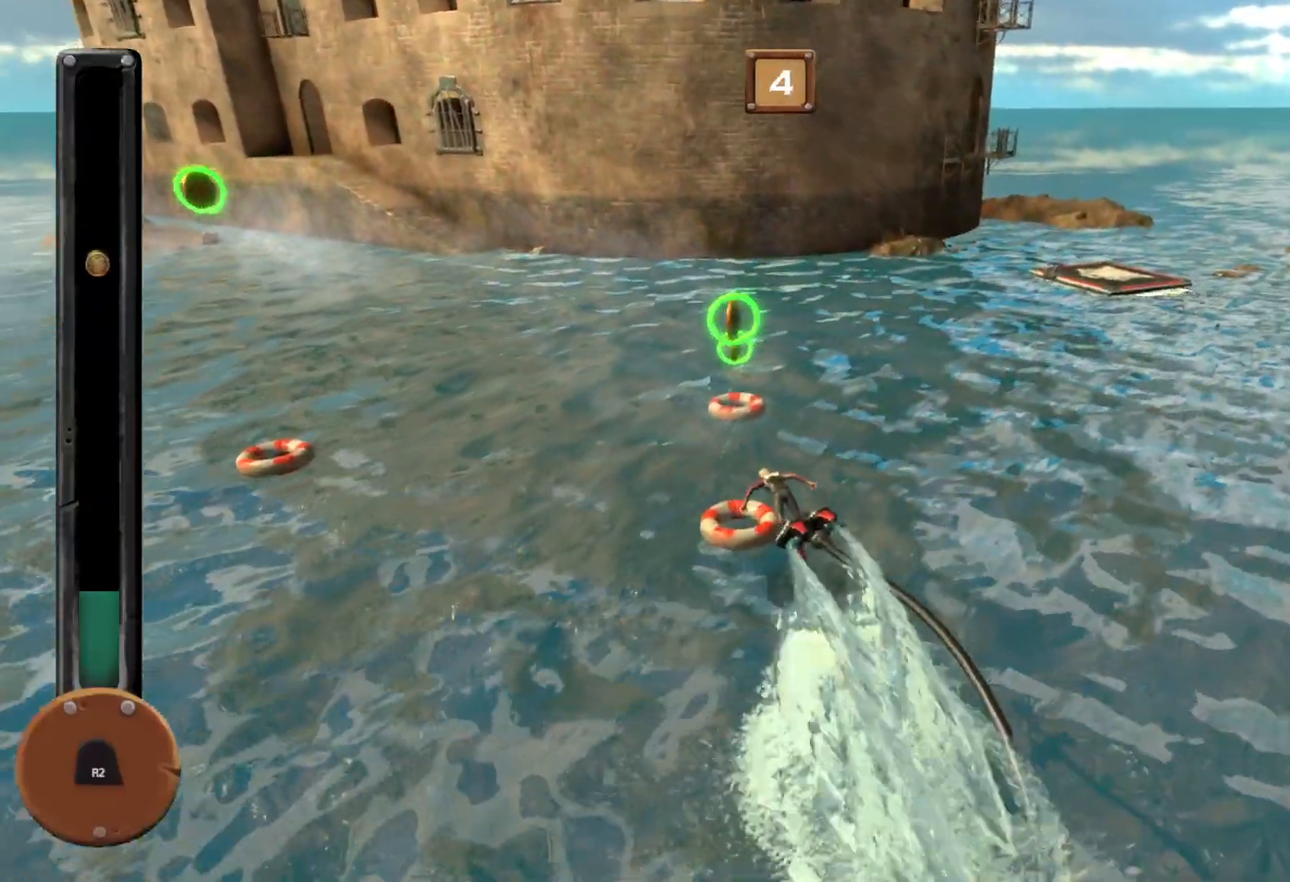
{"buttons": [], "right_stick": "center", "events": [[467, "R1", "up"]]}
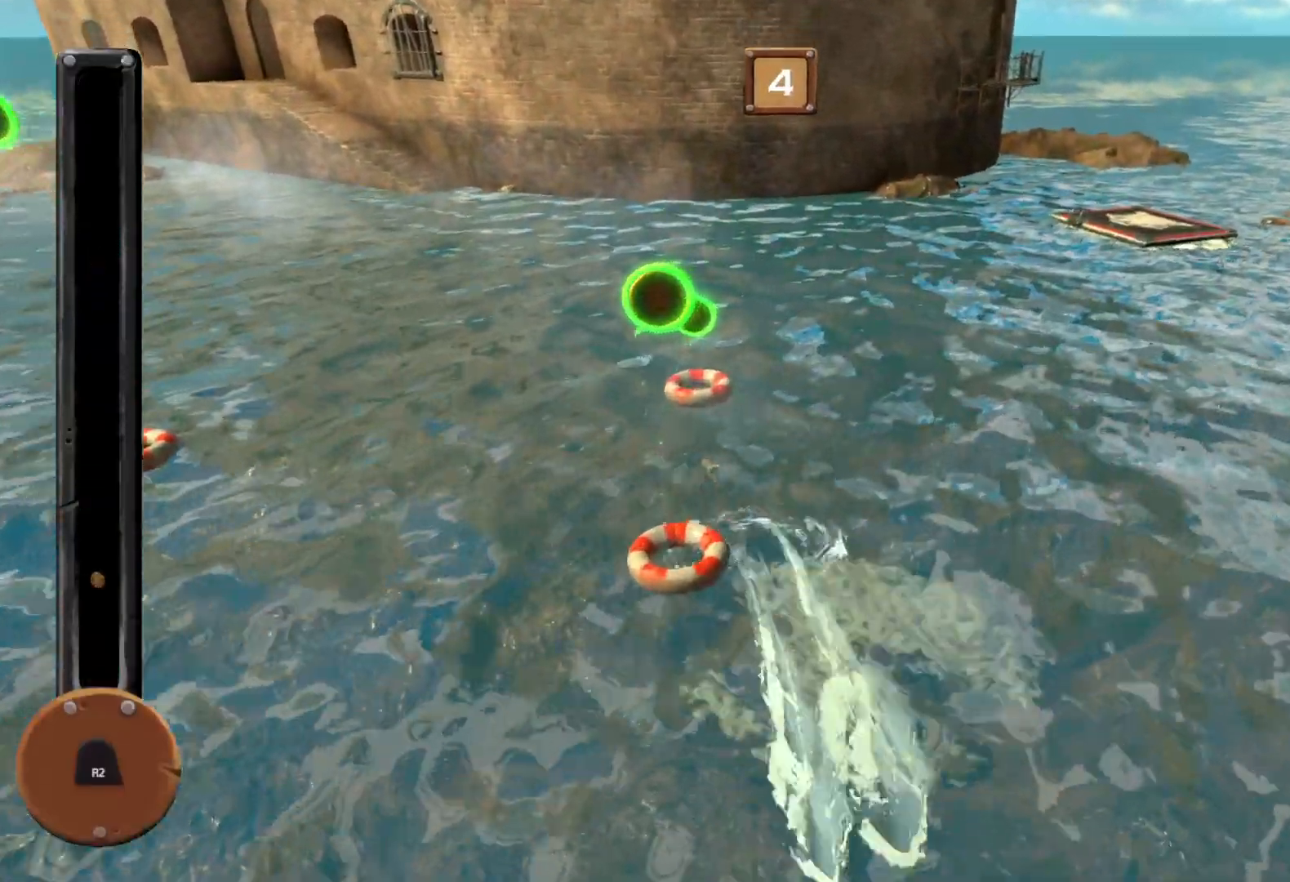
{"buttons": [], "right_stick": "center", "events": []}
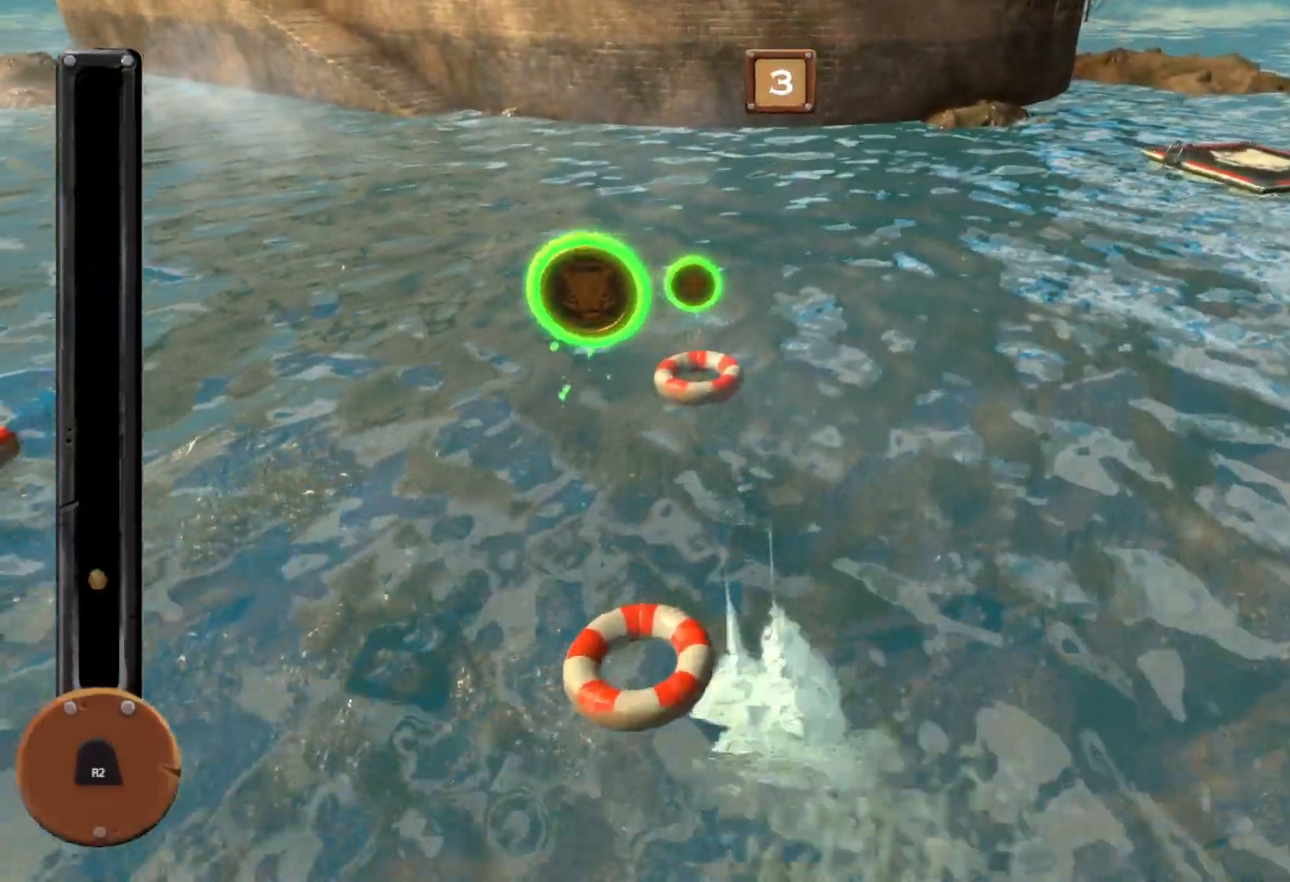
{"buttons": [], "right_stick": "center", "events": []}
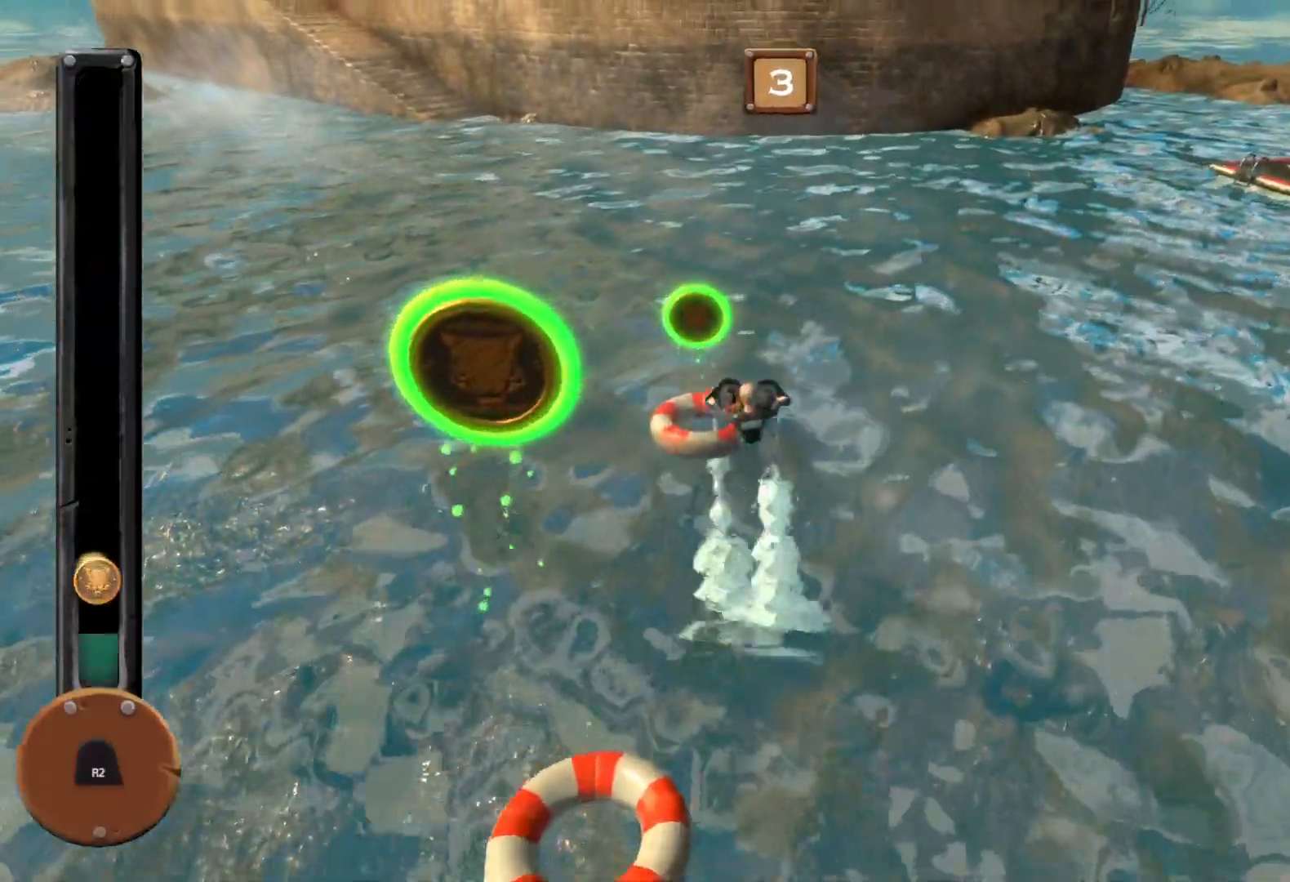
{"buttons": [], "right_stick": "center", "events": []}
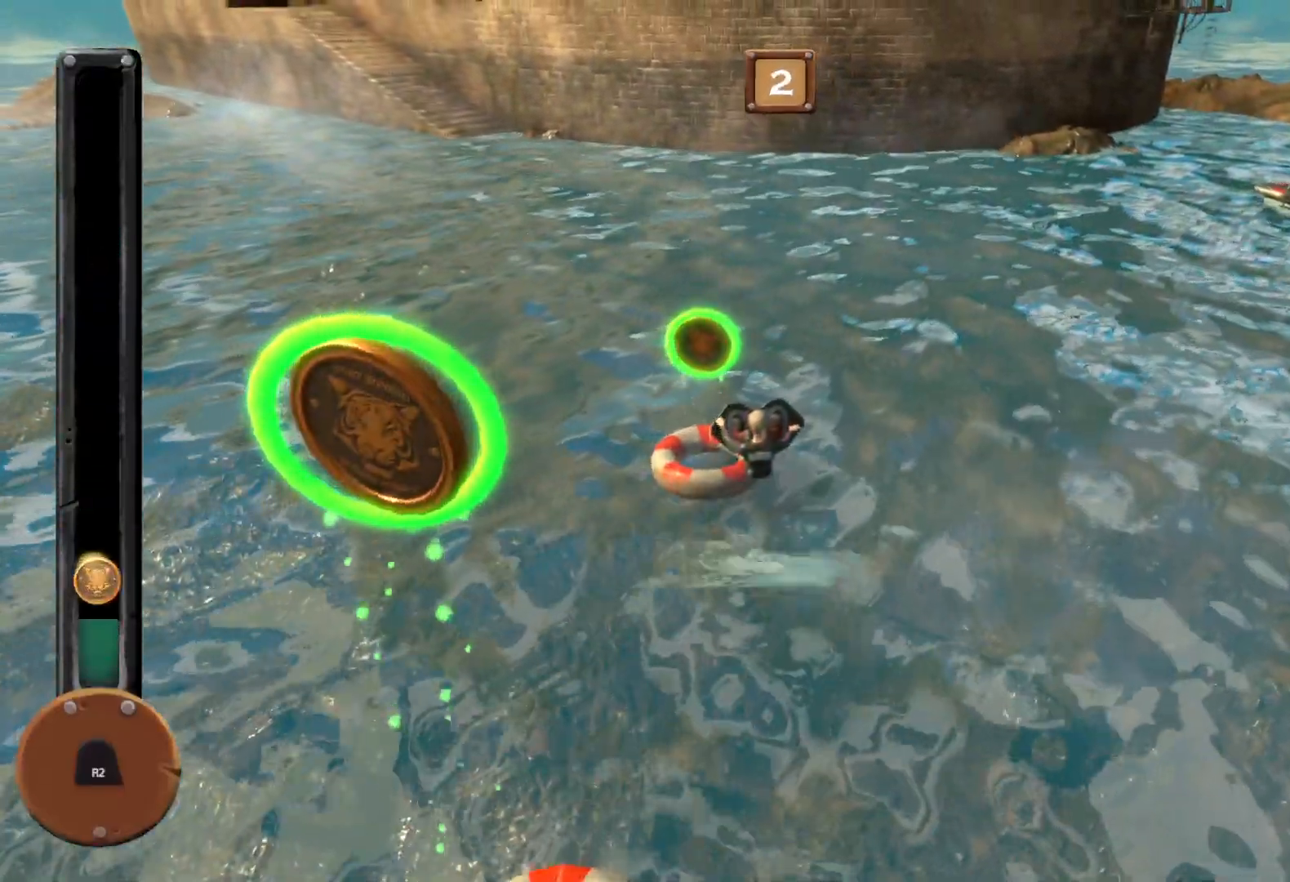
{"buttons": ["R1"], "right_stick": "center", "events": [[400, "R1", "down"]]}
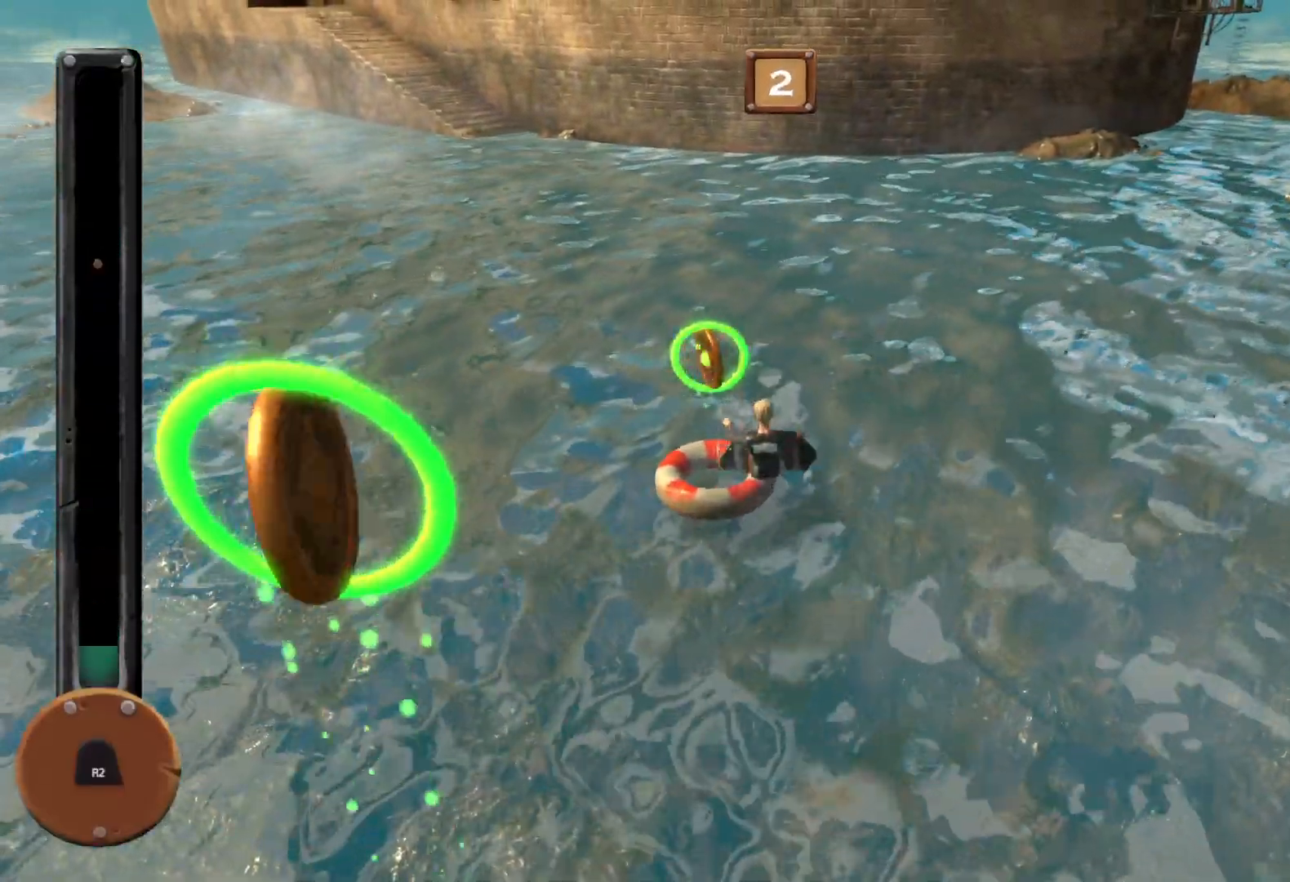
{"buttons": [], "right_stick": "center", "events": [[434, "R1", "up"]]}
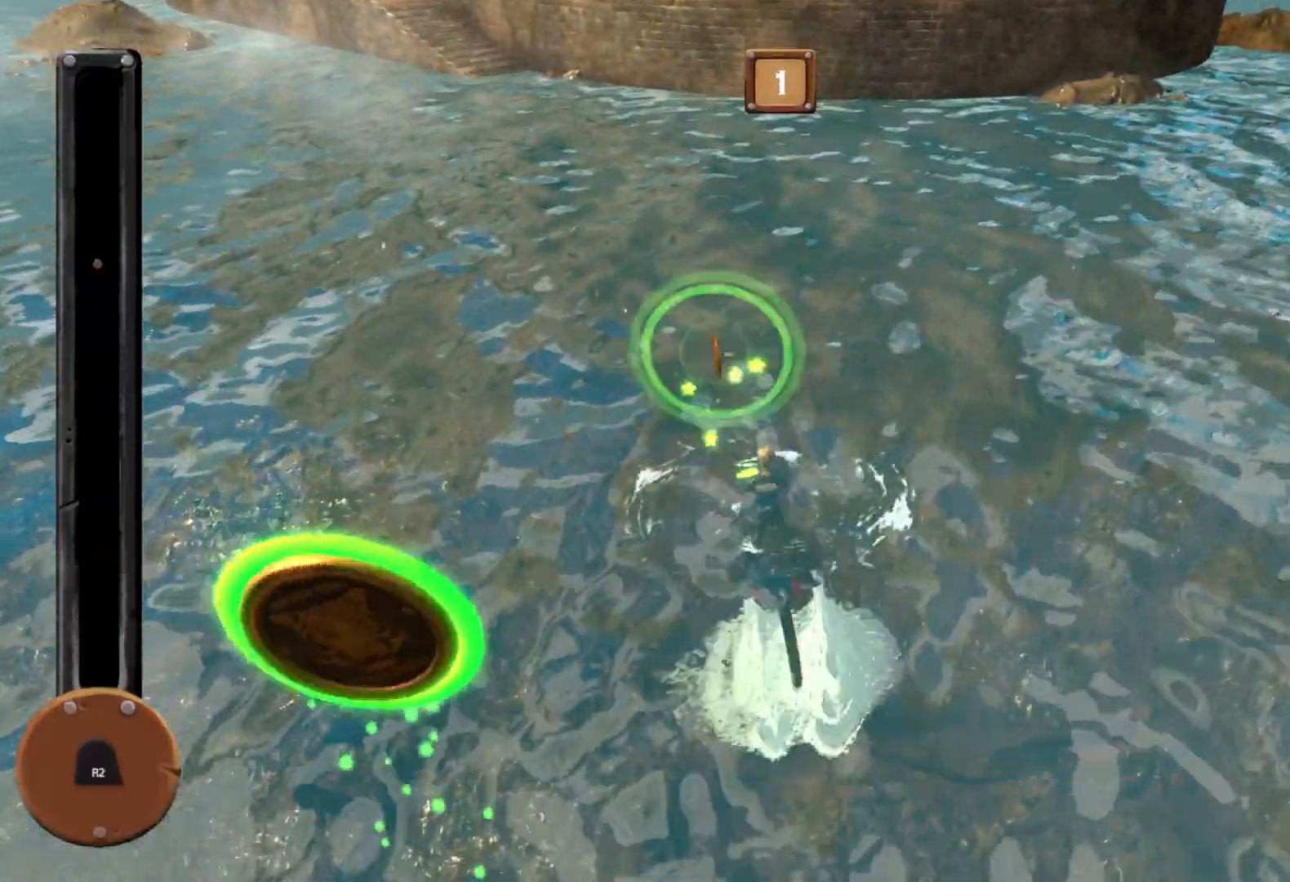
{"buttons": [], "right_stick": "center", "events": []}
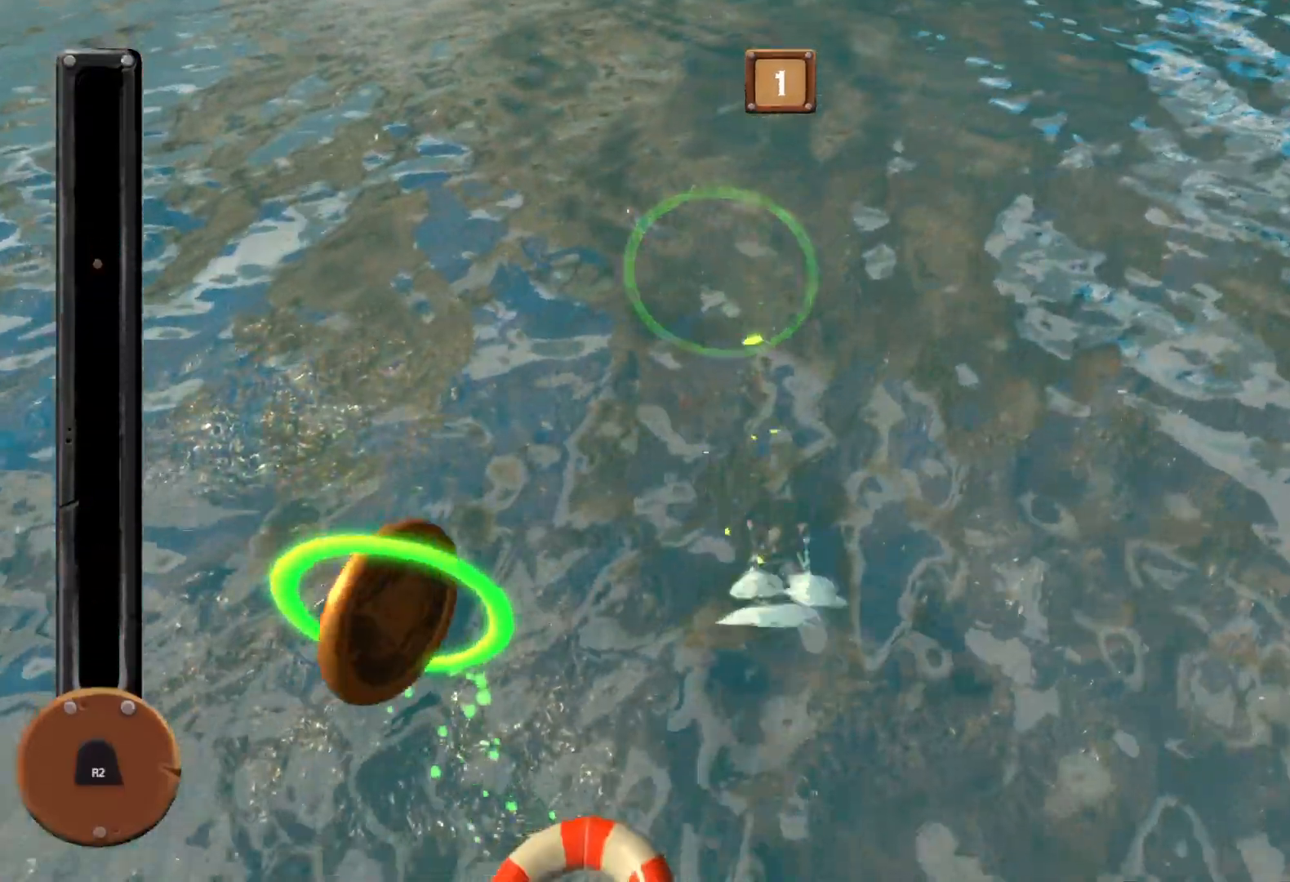
{"buttons": [], "right_stick": "center", "events": []}
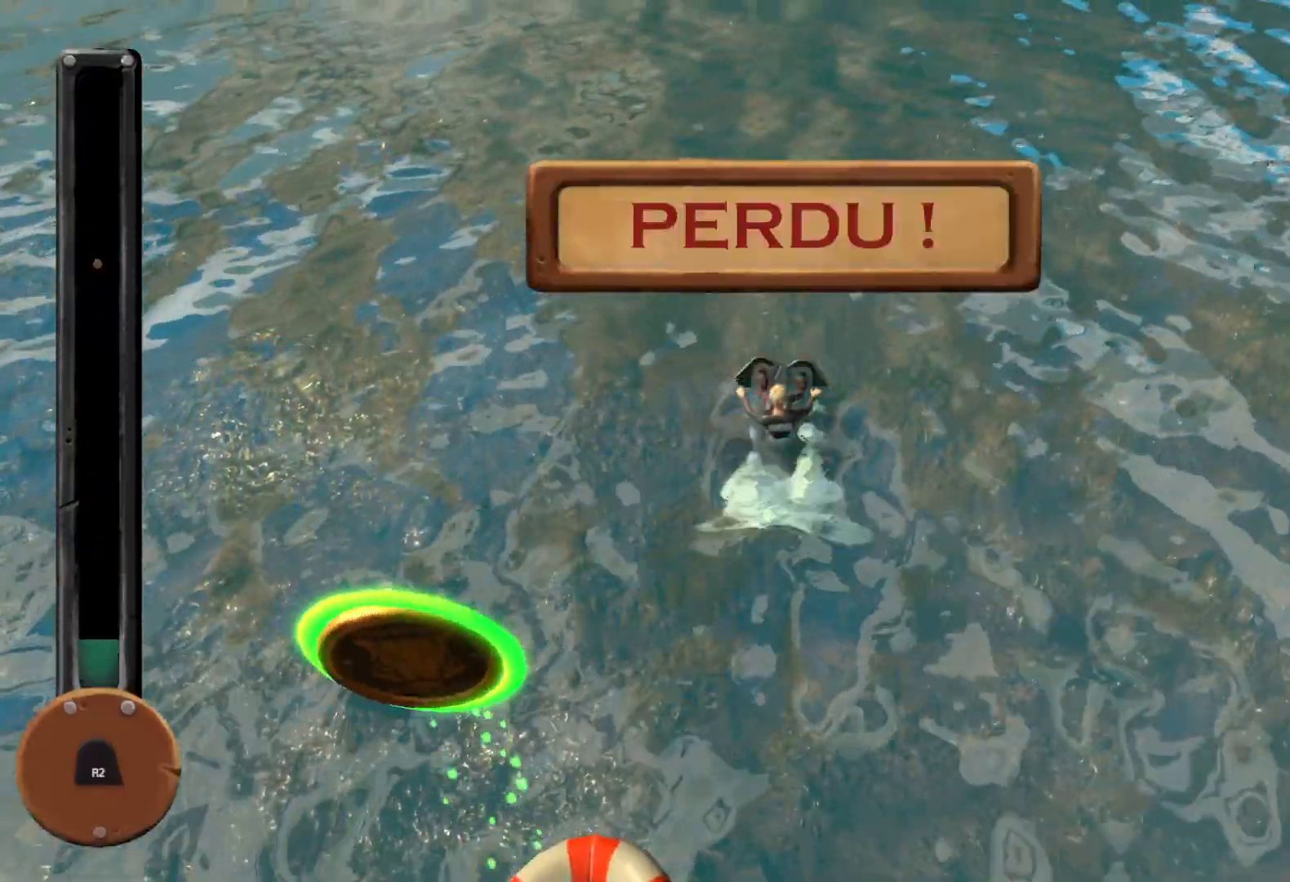
{"buttons": [], "right_stick": "center", "events": []}